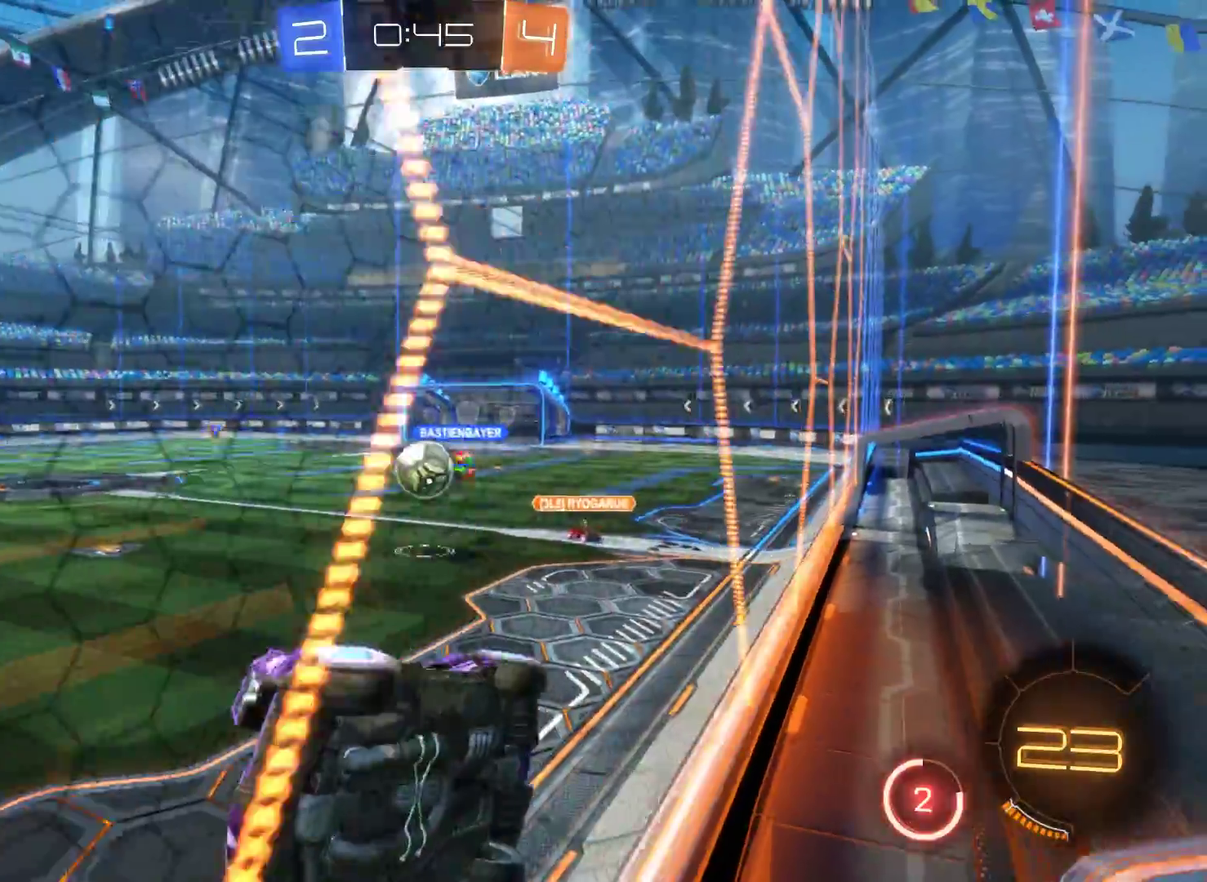
Gameplay with a controller (Xbox layout); each line is a JSON object with the inputs held at the frame after it. "events" lists button and stick changes between this image and that frame as [ms after this image, input, new state], when the widget could be followed in between.
{"buttons": ["R2"], "left_stick": "right", "right_stick": "center", "events": []}
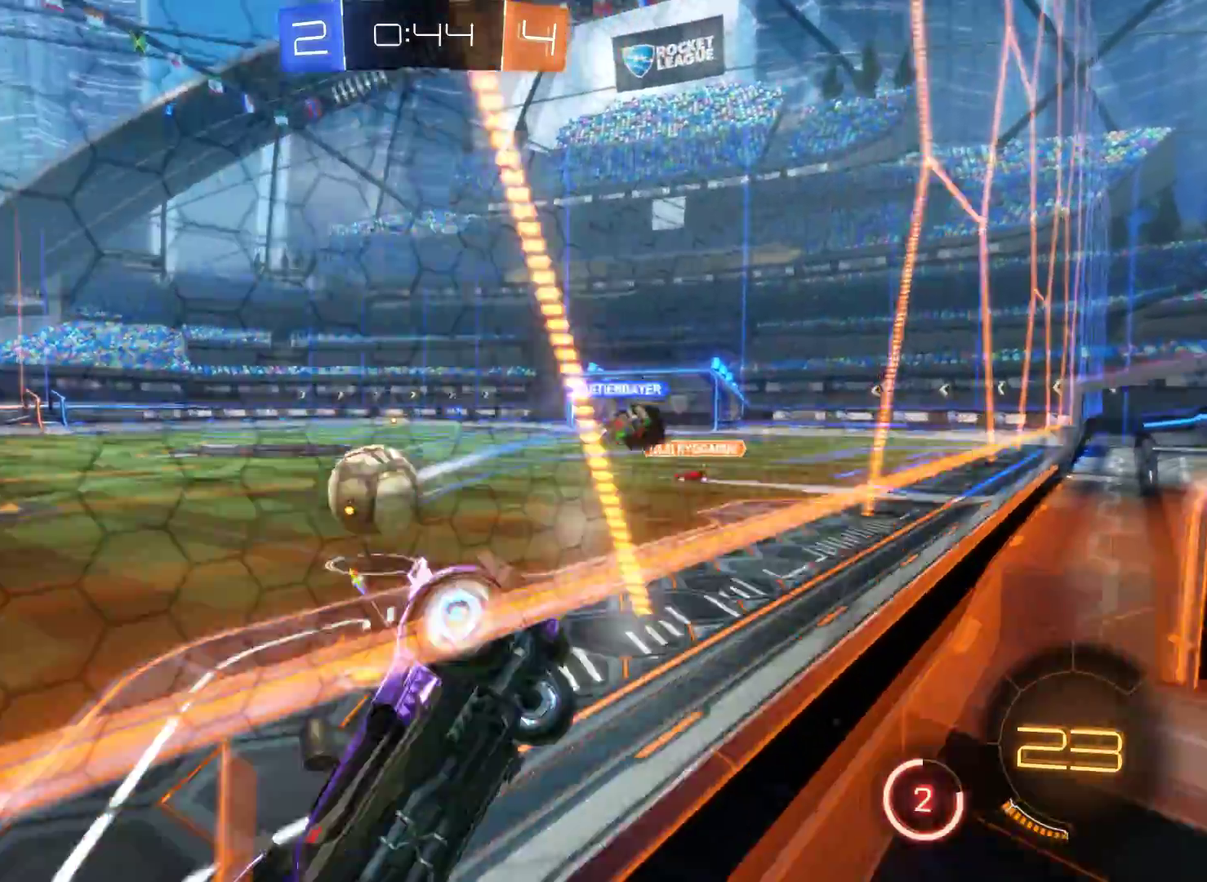
{"buttons": ["R2"], "left_stick": "center", "right_stick": "center", "events": [[33, "left_stick", "left"], [467, "left_stick", "center"]]}
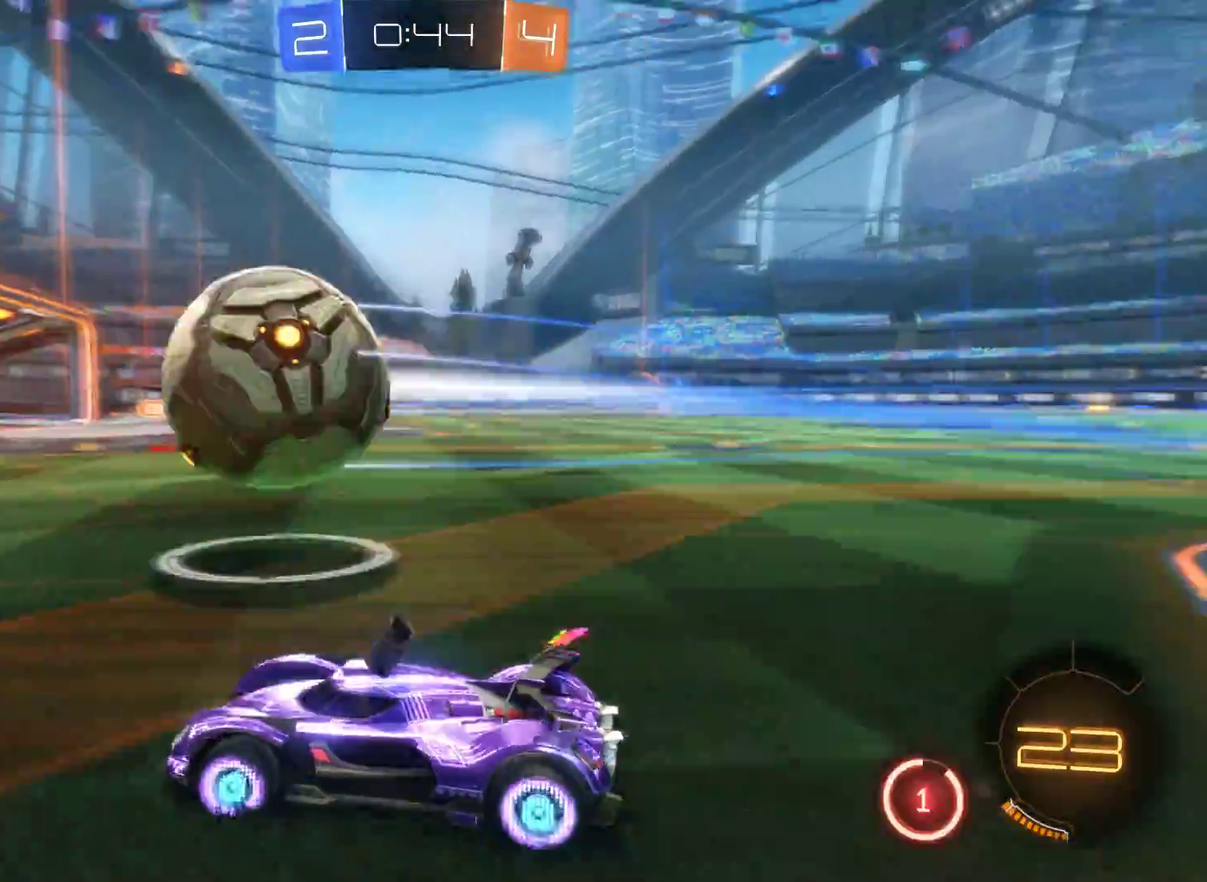
{"buttons": ["R2"], "left_stick": "right", "right_stick": "center", "events": [[33, "left_stick", "right"]]}
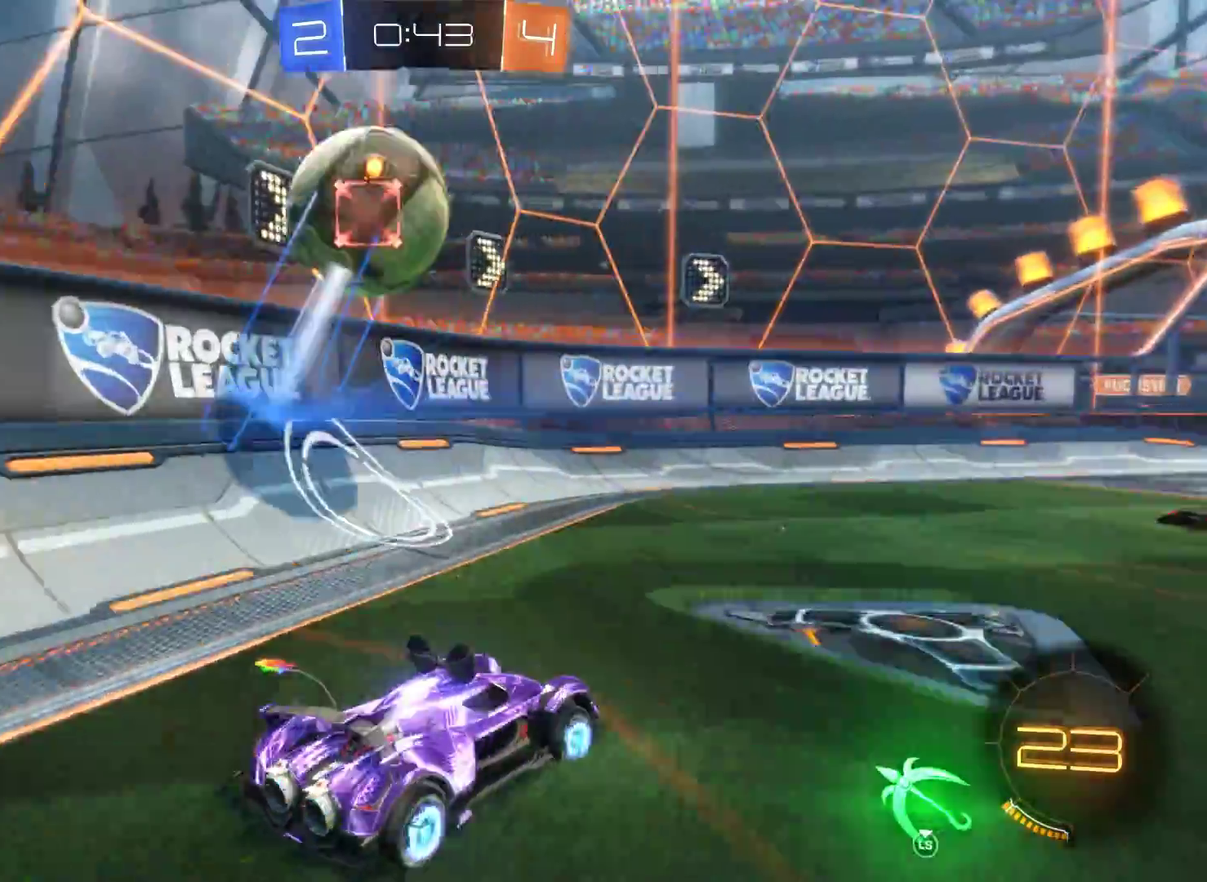
{"buttons": ["R2"], "left_stick": "right", "right_stick": "center", "events": []}
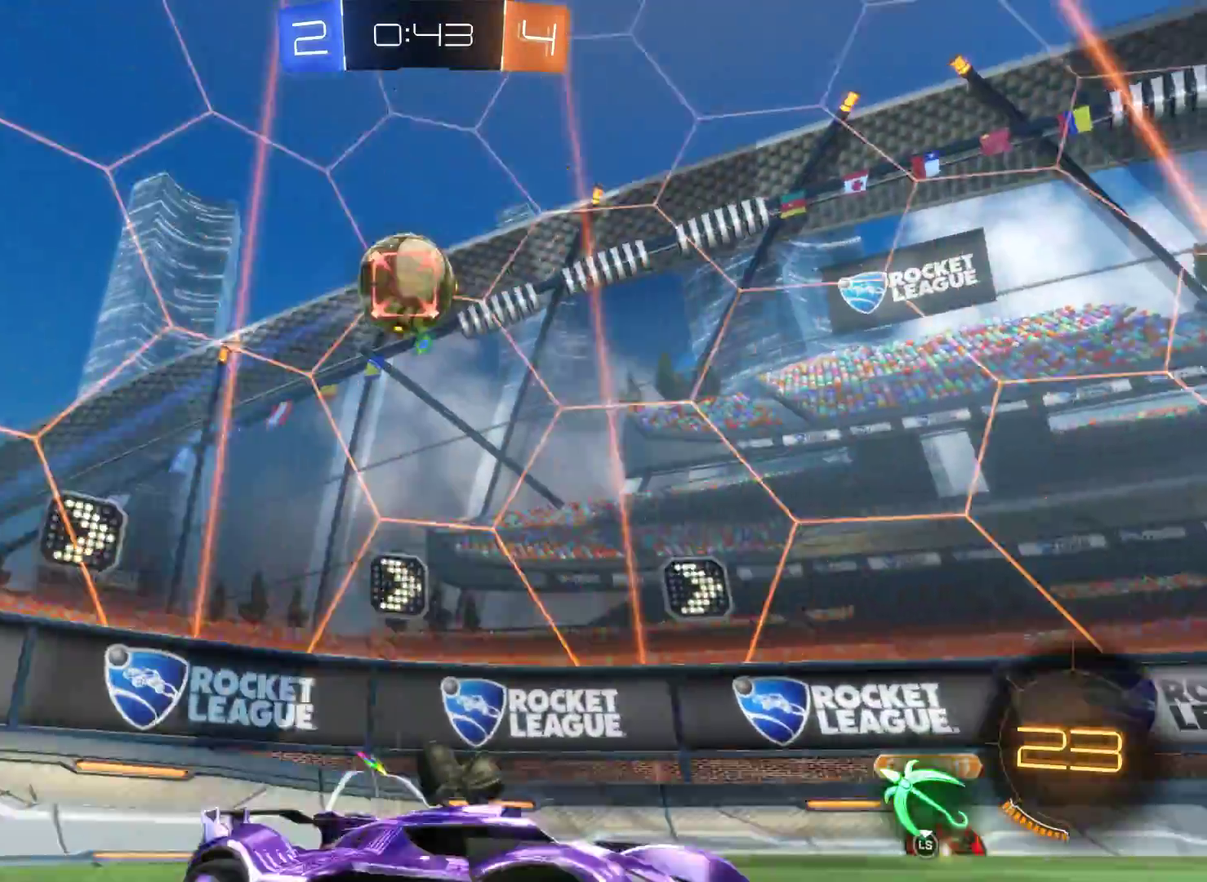
{"buttons": ["R2"], "left_stick": "left", "right_stick": "center", "events": [[300, "left_stick", "center"], [500, "left_stick", "left"]]}
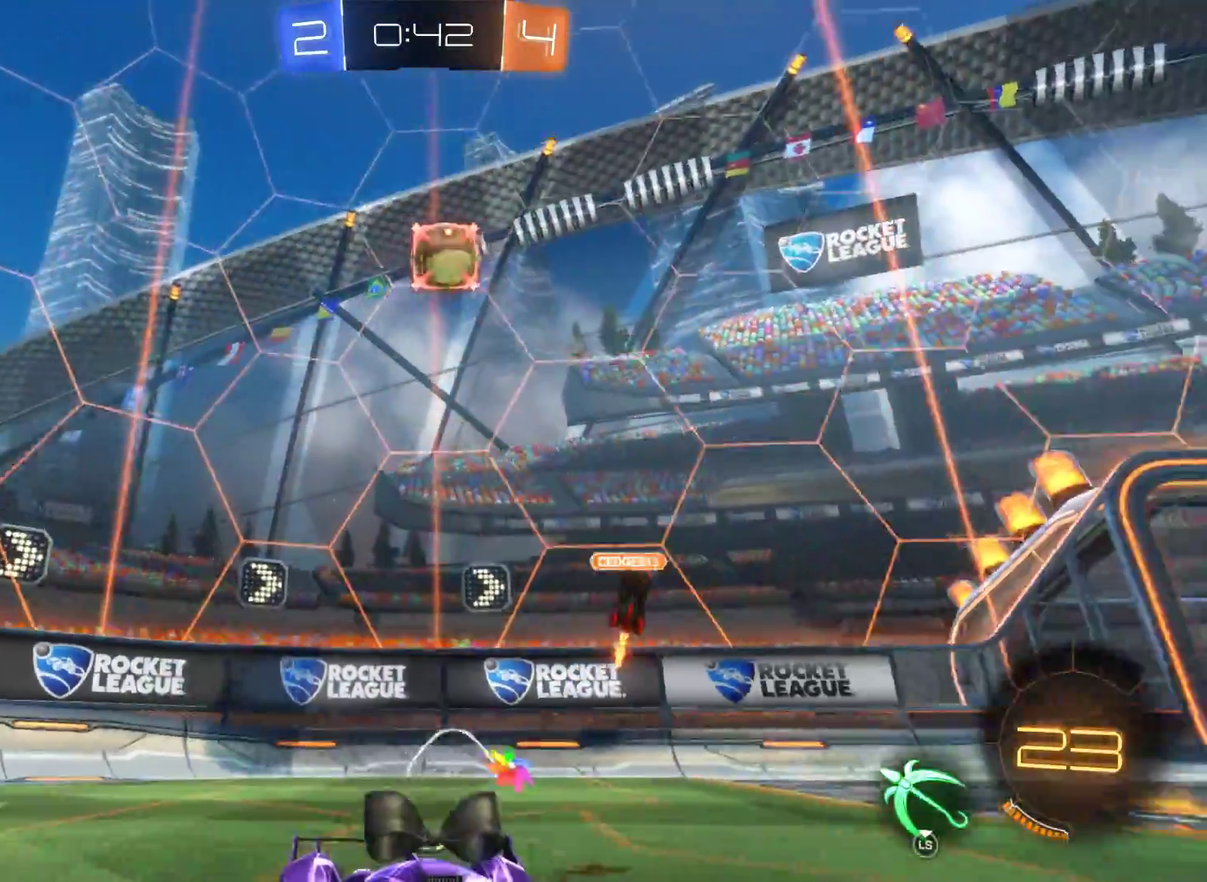
{"buttons": [], "left_stick": "left", "right_stick": "center", "events": [[233, "R2", "up"]]}
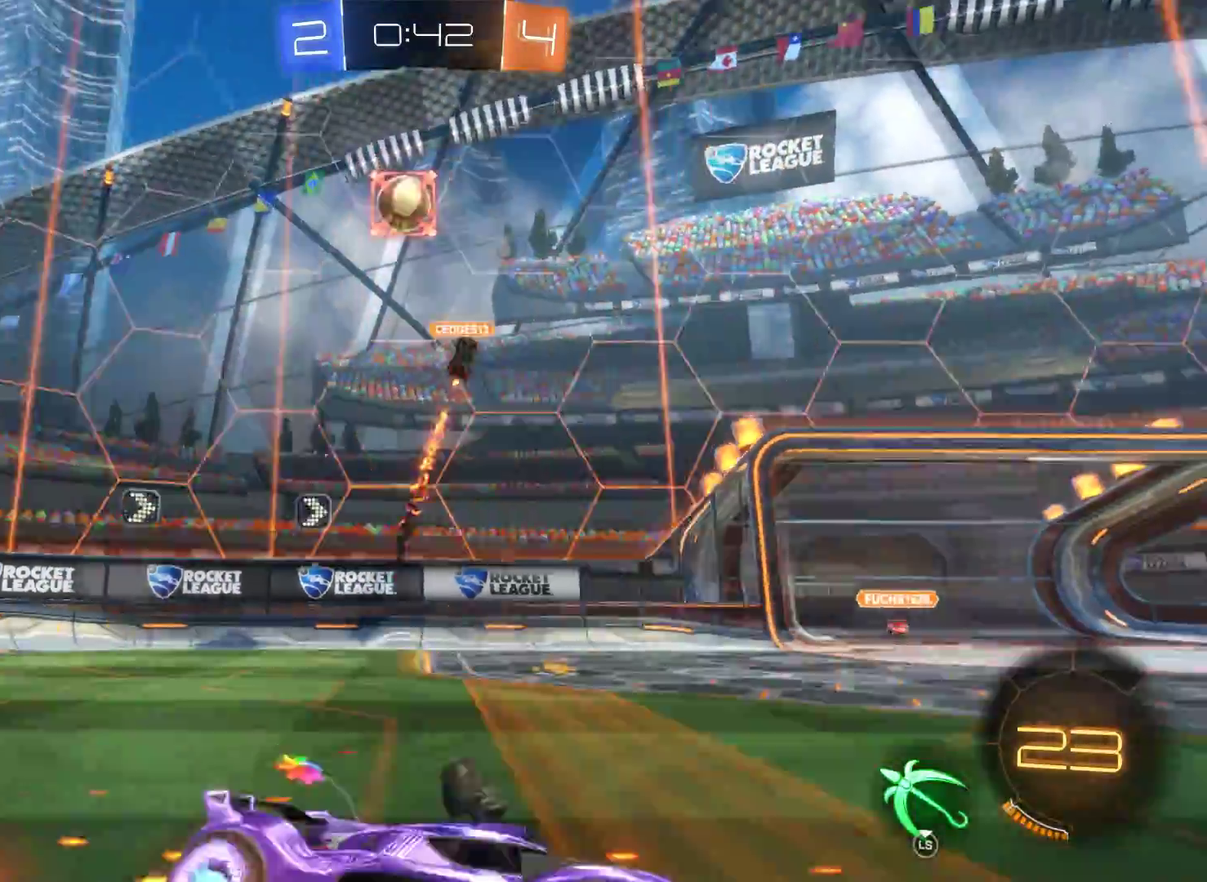
{"buttons": ["R2"], "left_stick": "right", "right_stick": "center", "events": [[33, "left_stick", "up-left"], [67, "R2", "down"], [200, "left_stick", "left"], [333, "left_stick", "center"], [400, "left_stick", "right"]]}
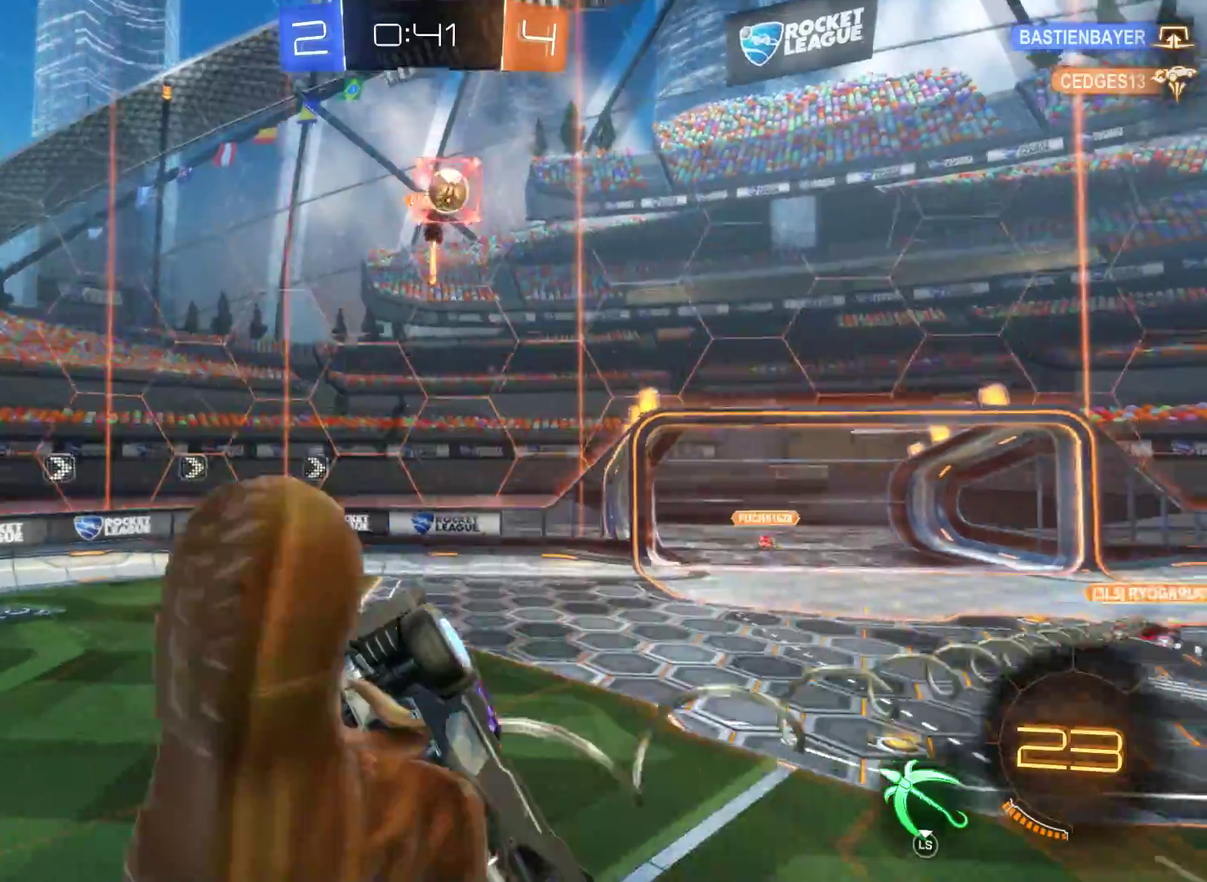
{"buttons": ["R2"], "left_stick": "center", "right_stick": "center", "events": [[233, "left_stick", "center"]]}
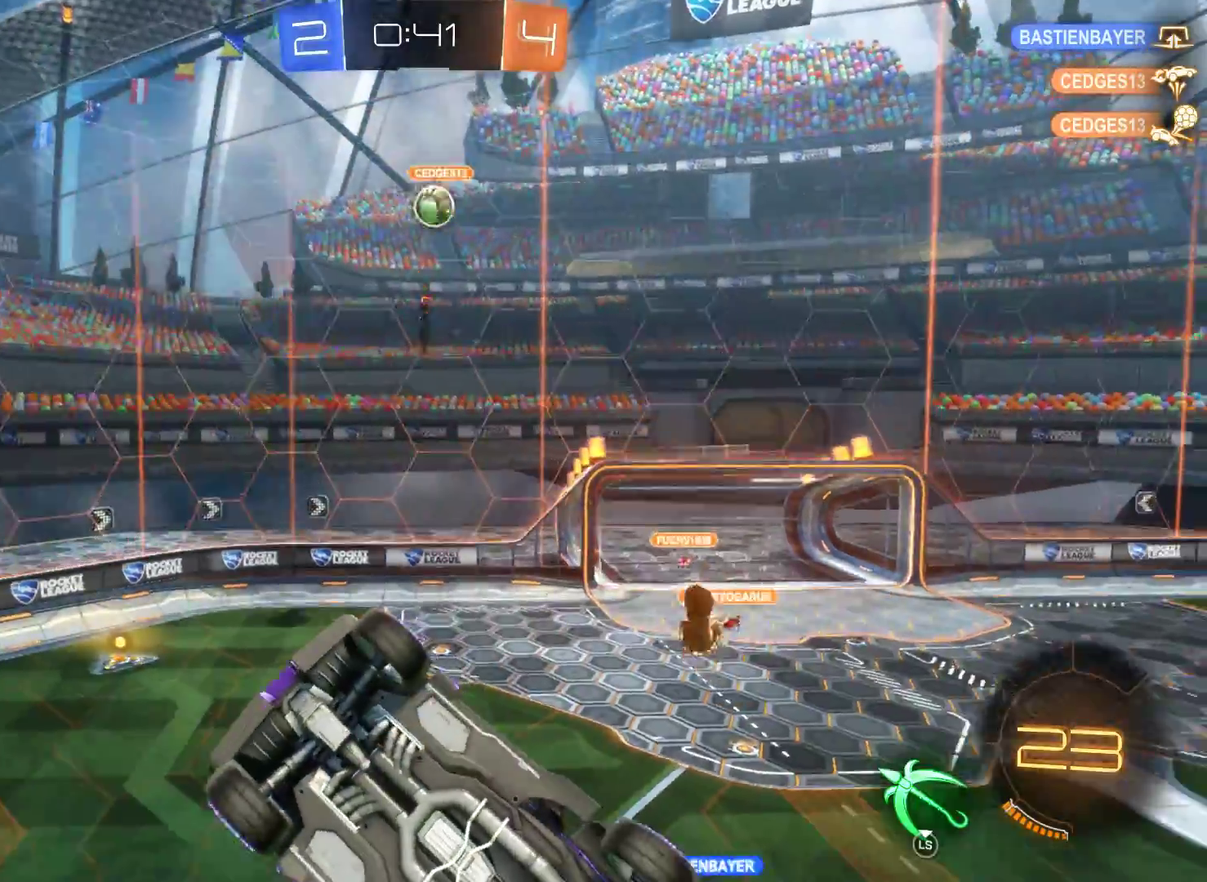
{"buttons": ["R2"], "left_stick": "center", "right_stick": "center", "events": []}
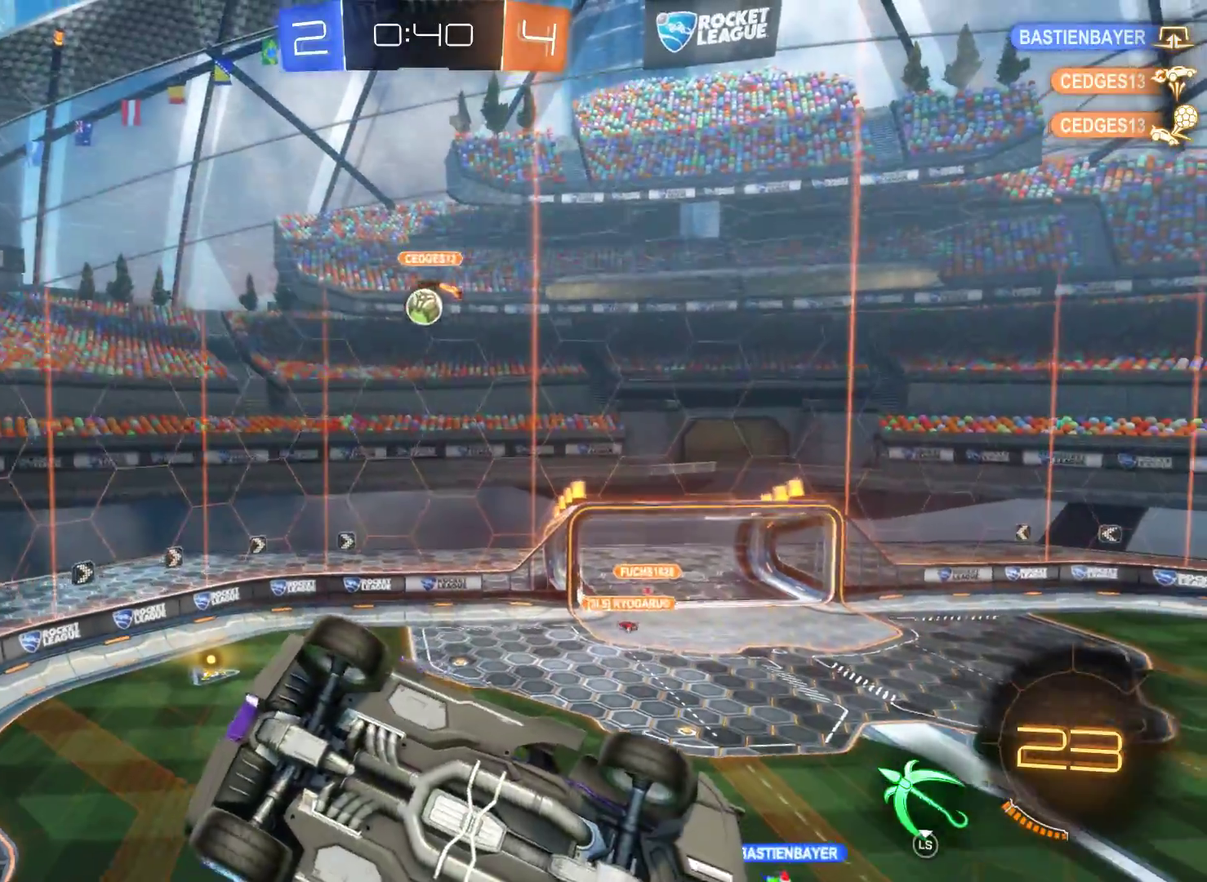
{"buttons": ["R2"], "left_stick": "center", "right_stick": "right", "events": [[167, "right_stick", "down-right"], [233, "right_stick", "right"]]}
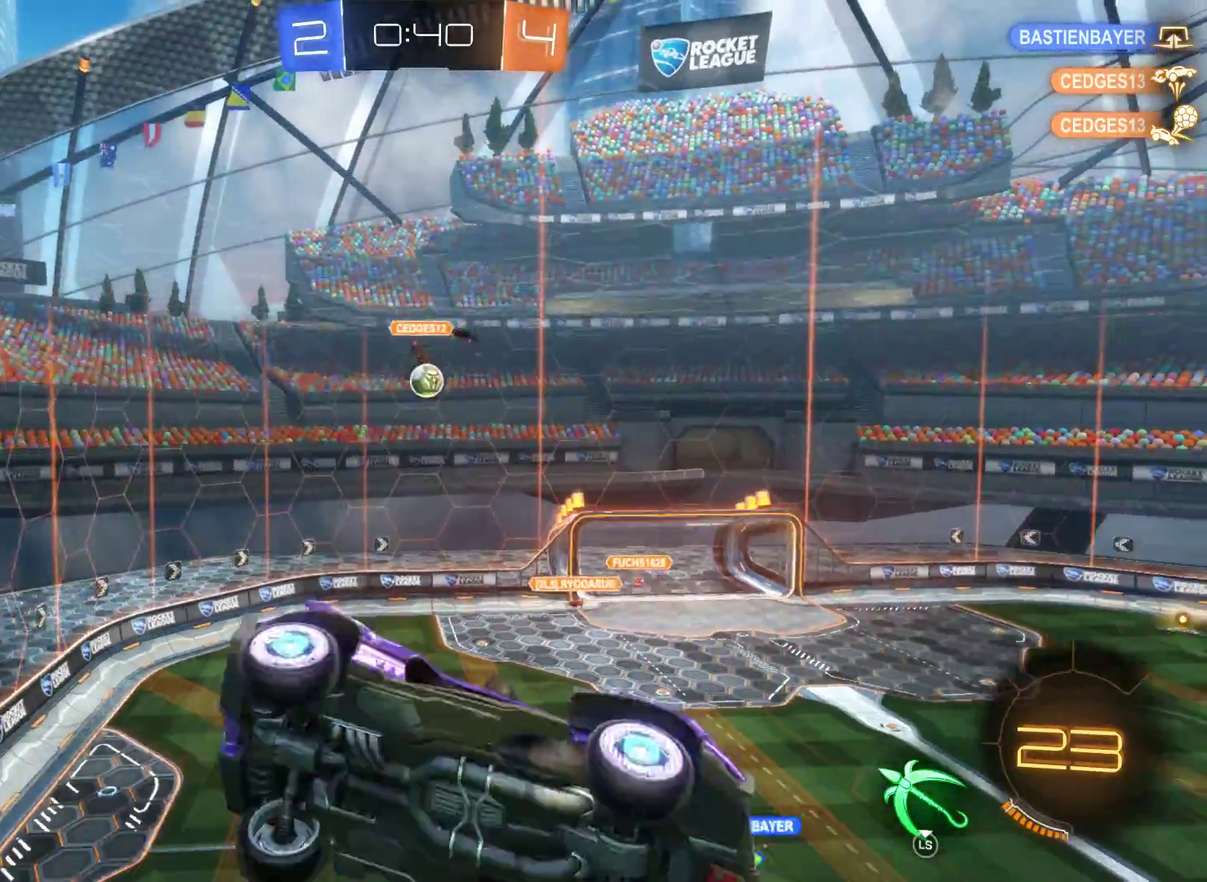
{"buttons": ["R2"], "left_stick": "left", "right_stick": "center", "events": [[133, "right_stick", "center"], [333, "left_stick", "left"]]}
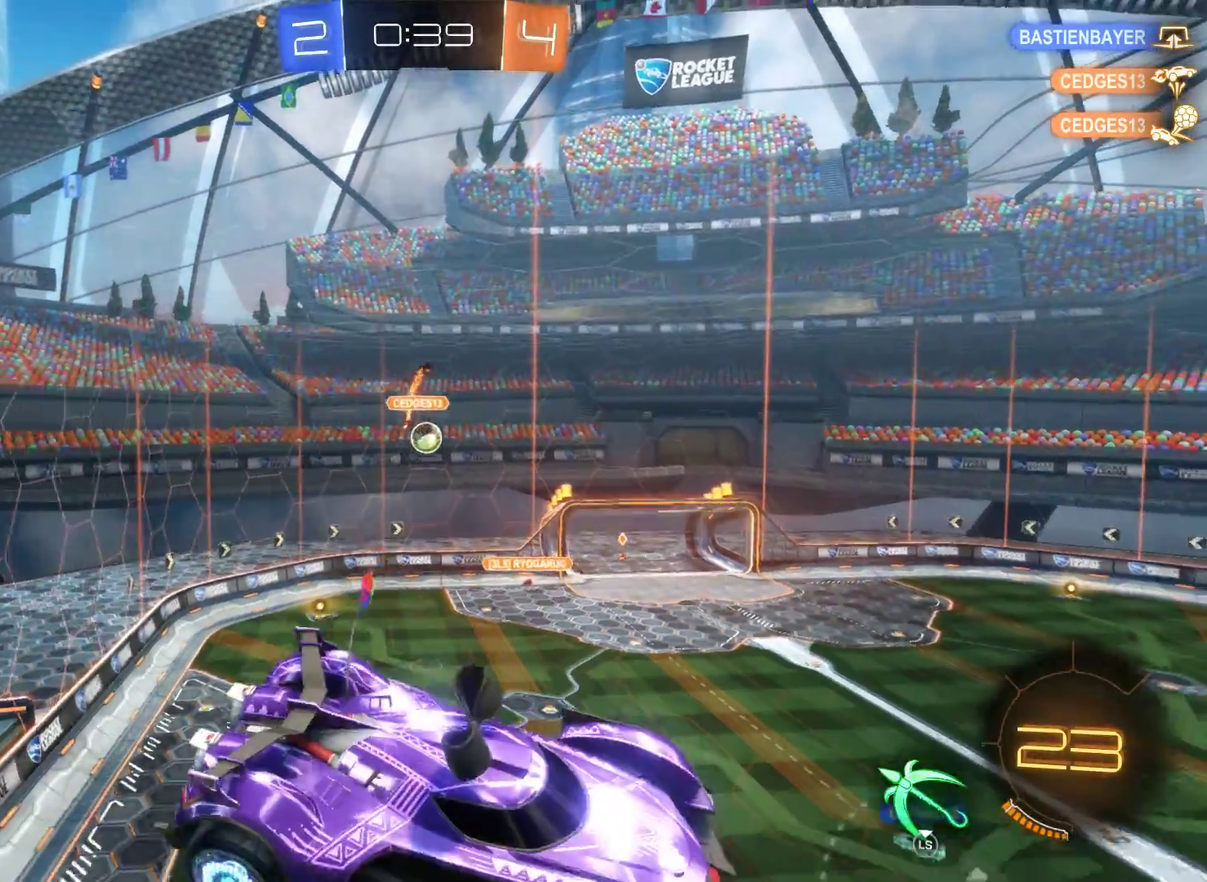
{"buttons": ["R2"], "left_stick": "up", "right_stick": "center", "events": [[267, "left_stick", "up"]]}
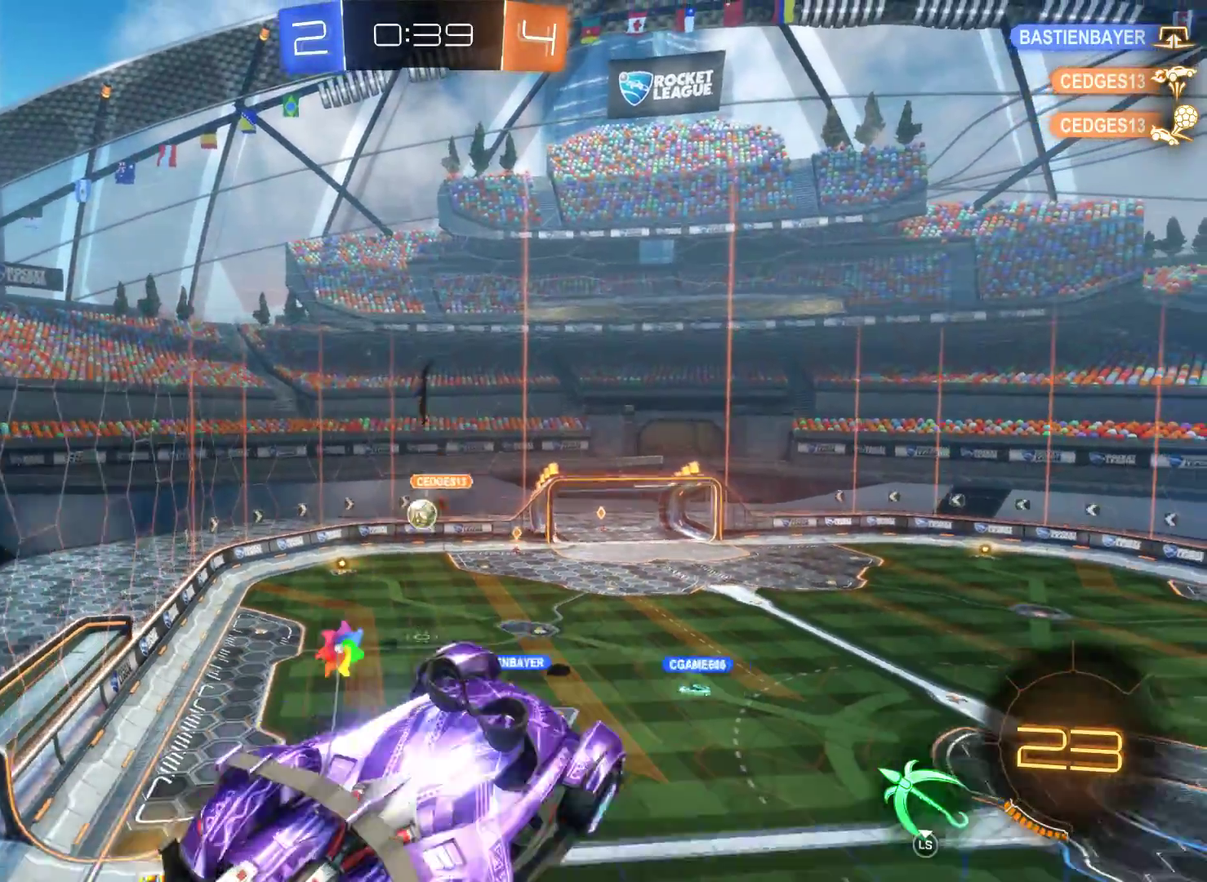
{"buttons": ["R2"], "left_stick": "down-right", "right_stick": "center", "events": [[233, "left_stick", "center"], [400, "left_stick", "down-right"]]}
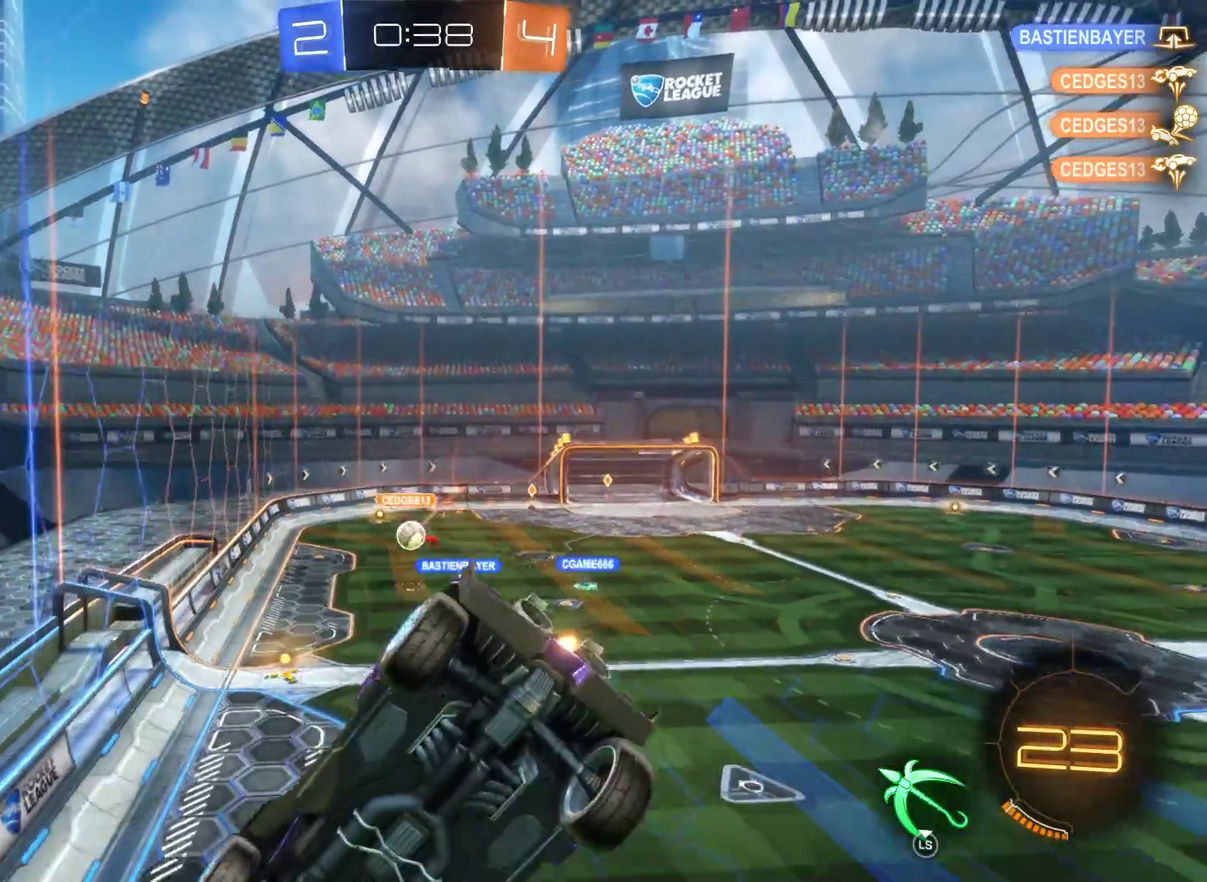
{"buttons": ["R2"], "left_stick": "center", "right_stick": "center", "events": [[33, "left_stick", "center"]]}
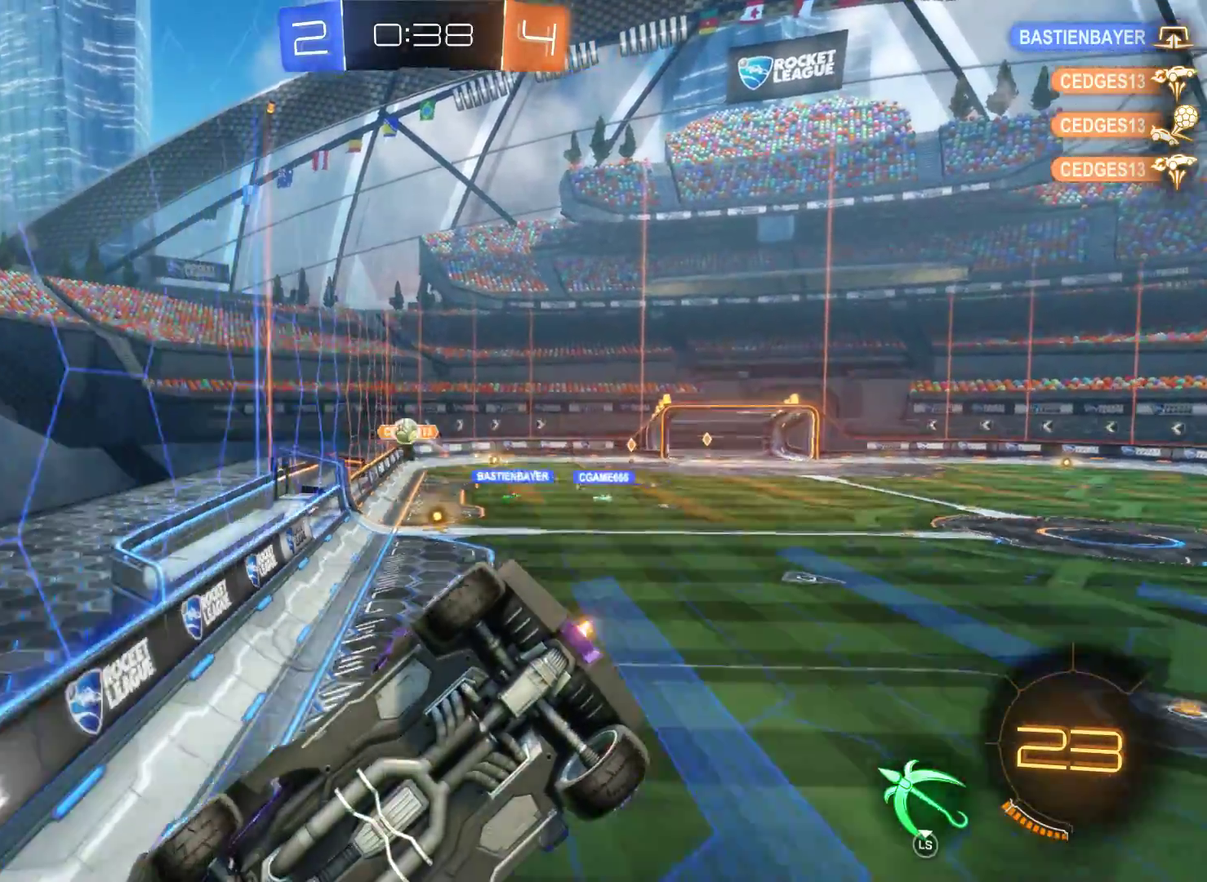
{"buttons": ["R2"], "left_stick": "center", "right_stick": "center", "events": [[100, "left_stick", "right"], [400, "left_stick", "center"]]}
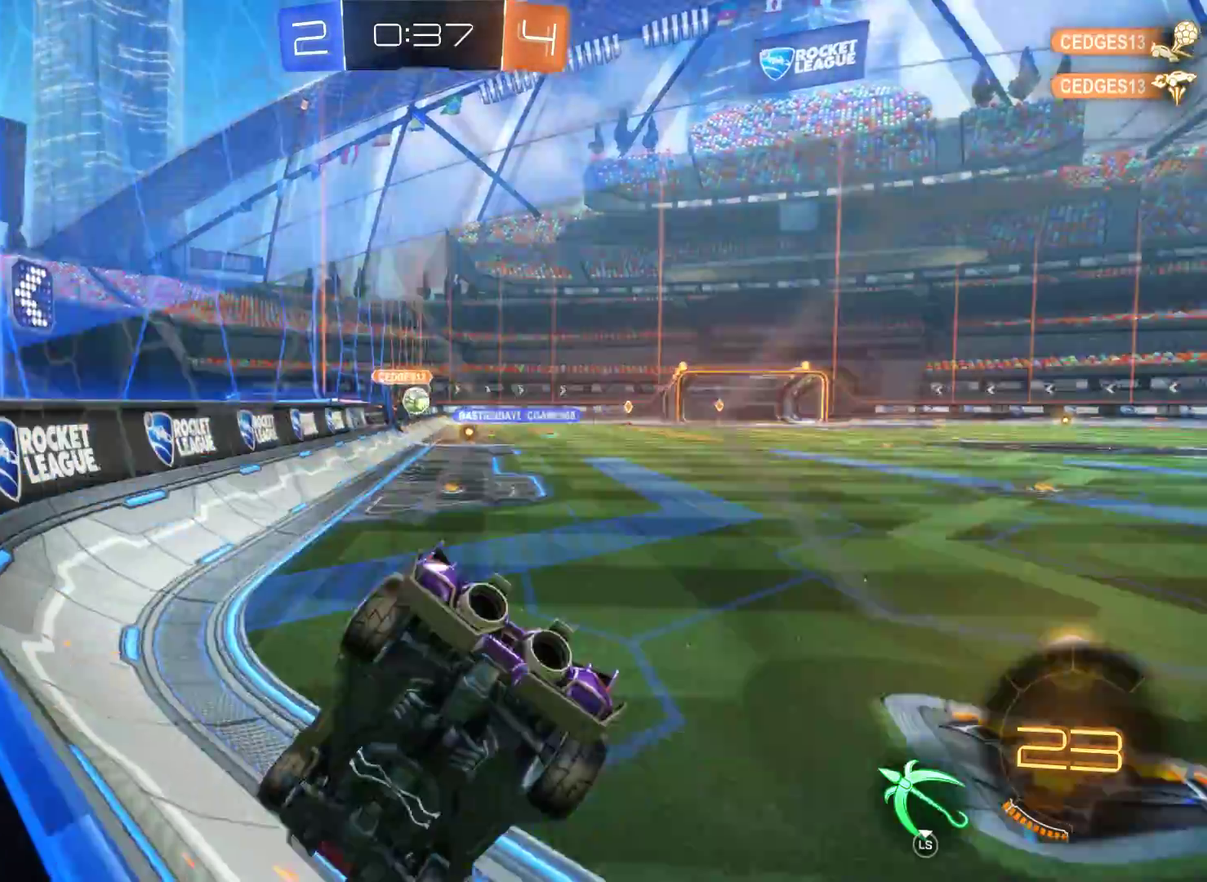
{"buttons": ["R2"], "left_stick": "center", "right_stick": "center", "events": [[100, "left_stick", "right"], [267, "left_stick", "center"], [333, "left_stick", "left"], [500, "left_stick", "center"]]}
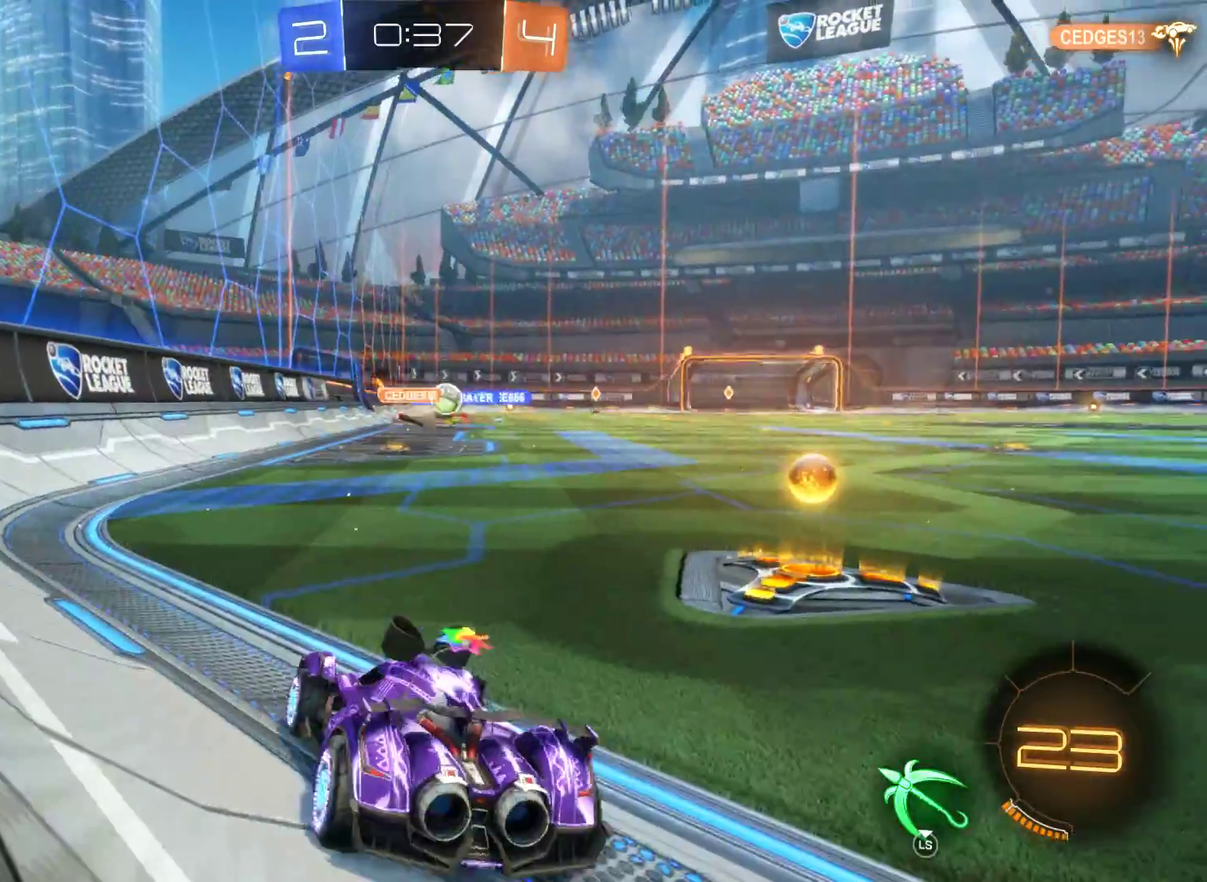
{"buttons": ["R2"], "left_stick": "right", "right_stick": "center", "events": [[67, "left_stick", "right"]]}